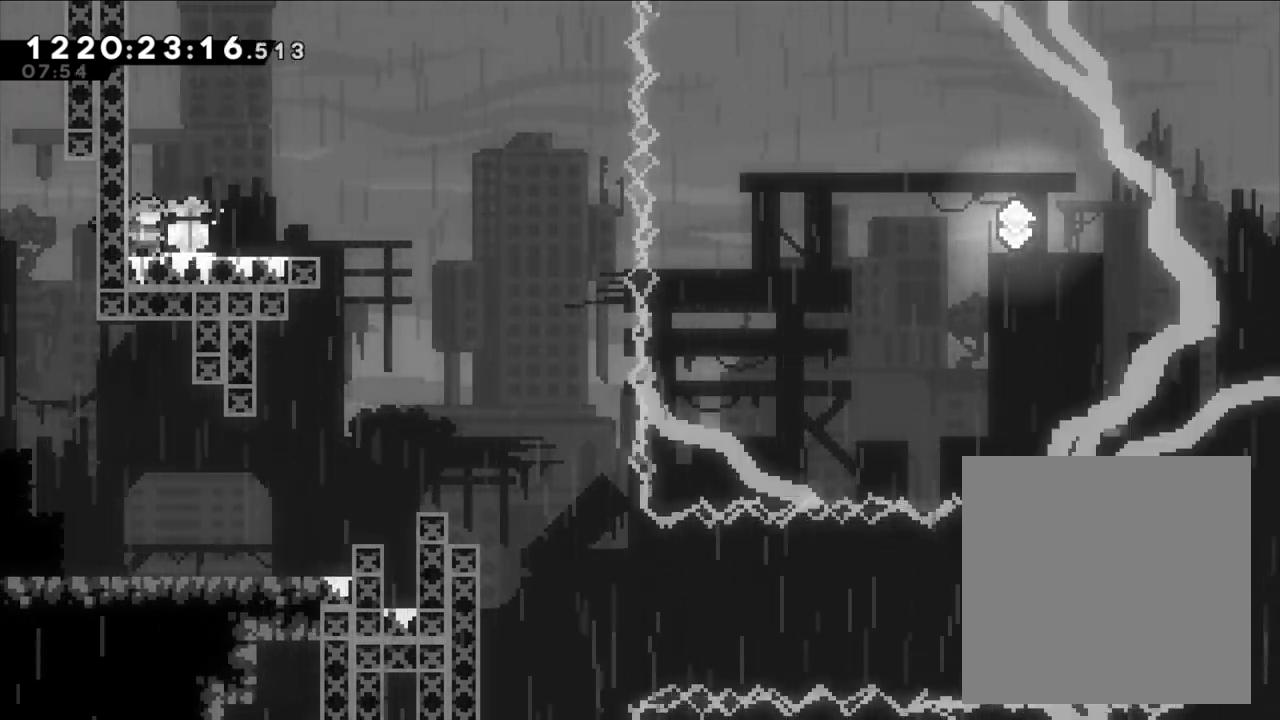
Gameplay with a controller (Nintendo layout); each line is a JSON object with the inputs held at the frame after it (dt_ms = milliseconds from this image to that frame). "events" lists button and stick changes between this image and that frame as [ms after this image, input, new state], when the widget could be followed in between. Not read: DPAD_RIGHT L1 L3 R1 R3 SELECT.
{"dt_ms": 1000, "buttons": ["A"], "left_stick": "right", "right_stick": "center"}
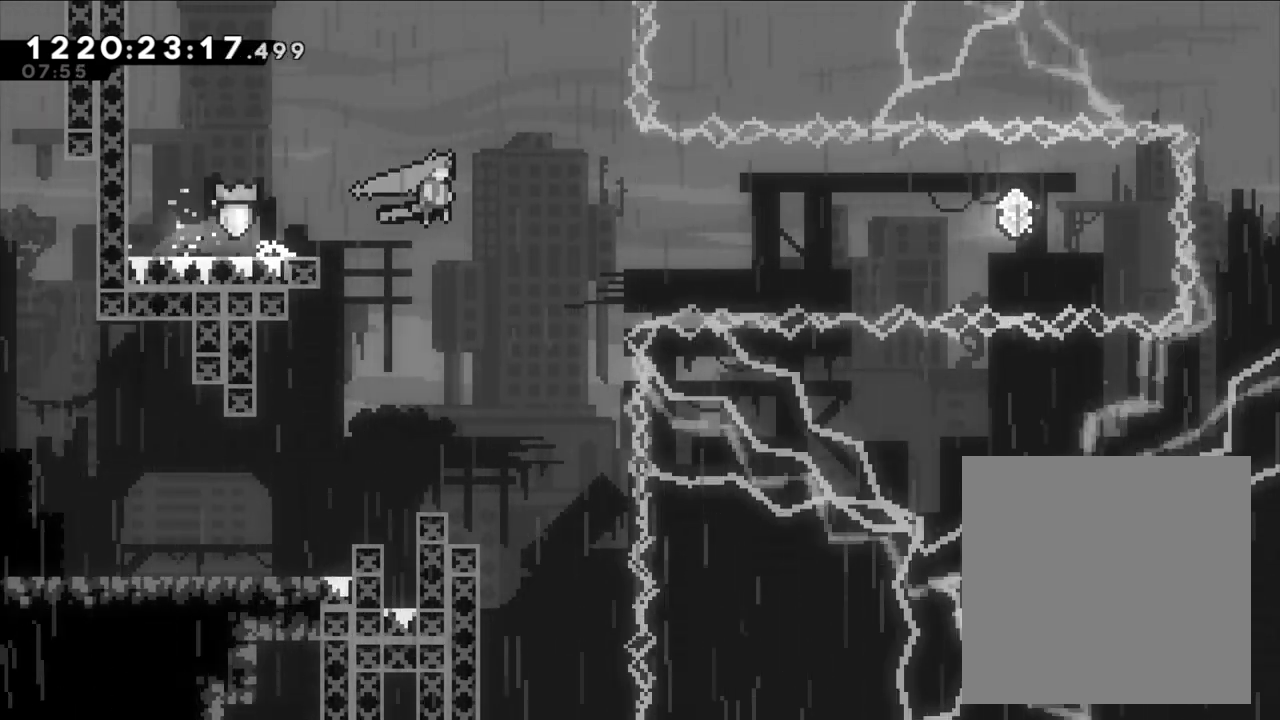
{"dt_ms": 500, "buttons": ["A", "X"], "left_stick": "right", "right_stick": "center", "events": [[367, "X", "down"]]}
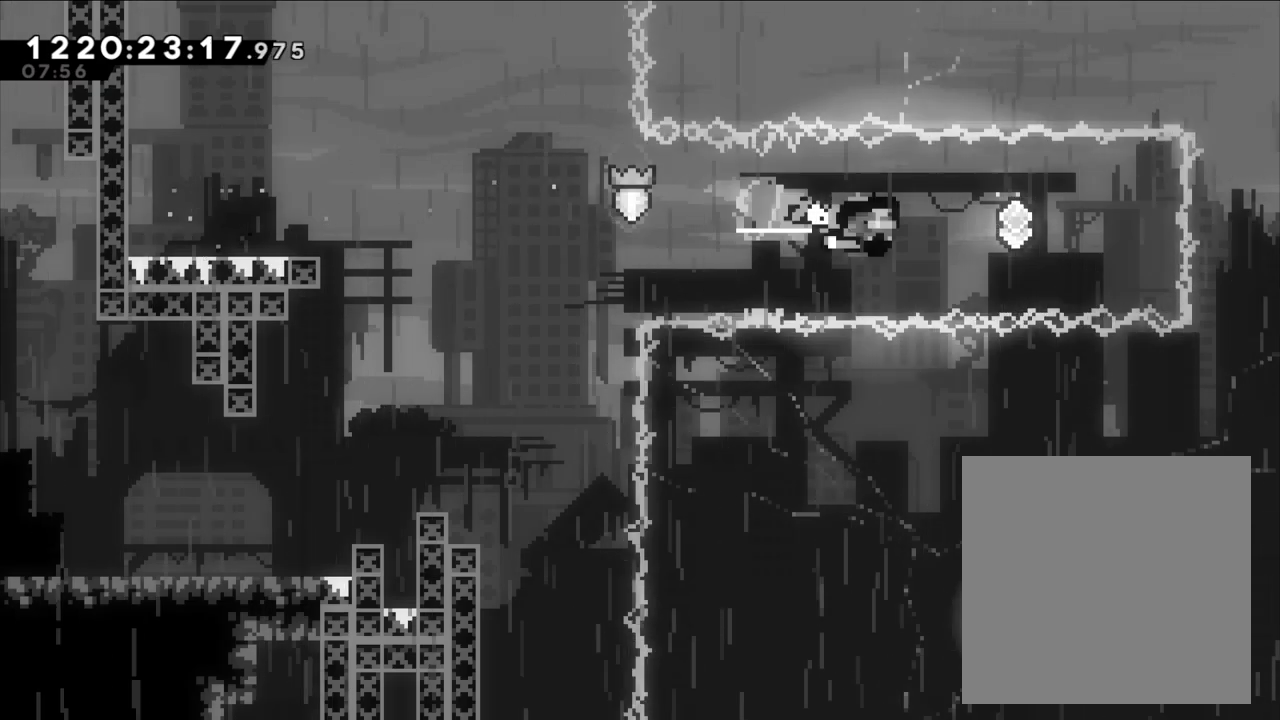
{"dt_ms": 500, "buttons": ["A"], "left_stick": "center", "right_stick": "center", "events": [[67, "X", "up"], [83, "left_stick", "center"]]}
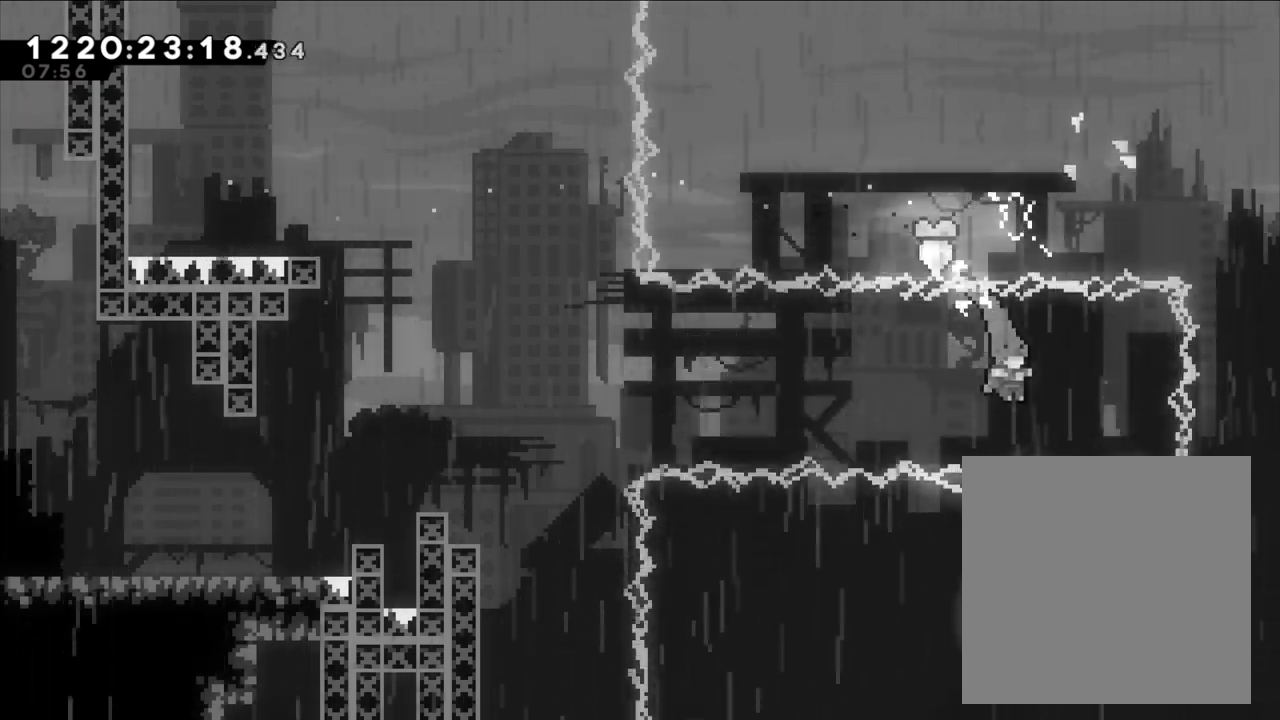
{"dt_ms": 500, "buttons": ["Y"], "left_stick": "left", "right_stick": "center", "events": [[117, "A", "up"], [250, "left_stick", "left"], [367, "Y", "down"]]}
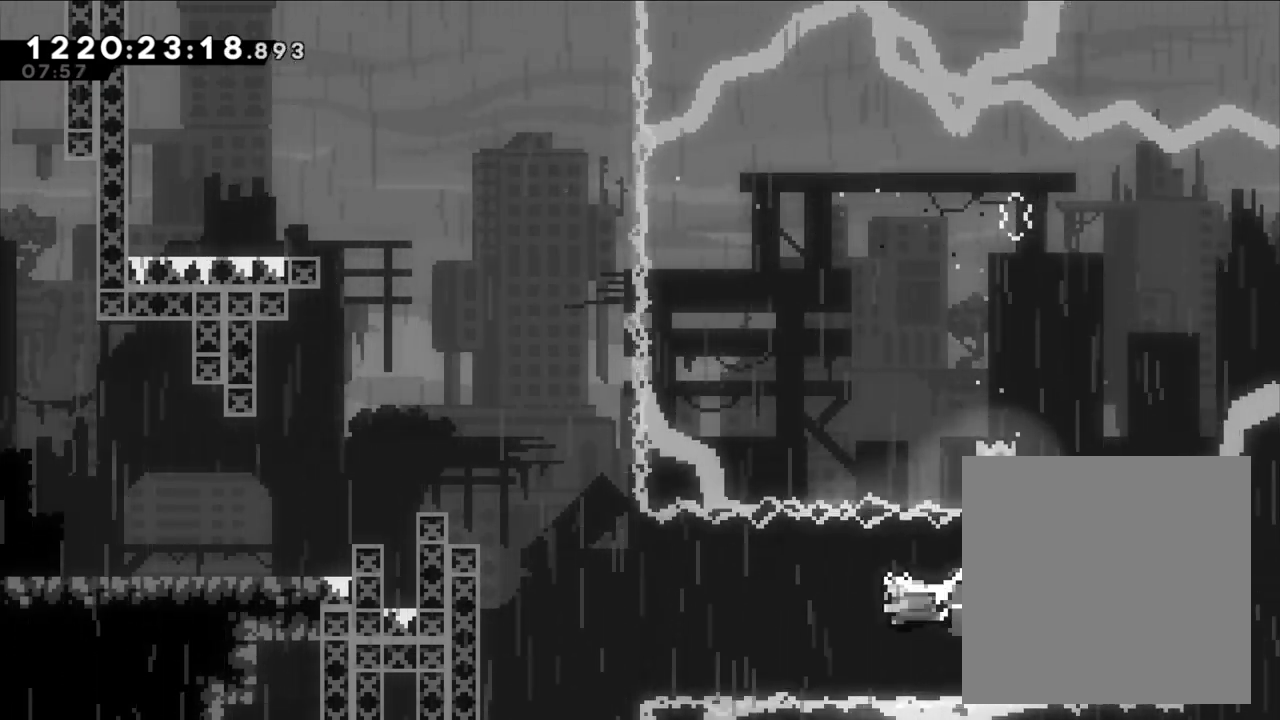
{"dt_ms": 500, "buttons": ["L2"], "left_stick": "left", "right_stick": "center", "events": [[67, "Y", "up"], [250, "Y", "down"], [433, "L2", "down"], [433, "Y", "up"]]}
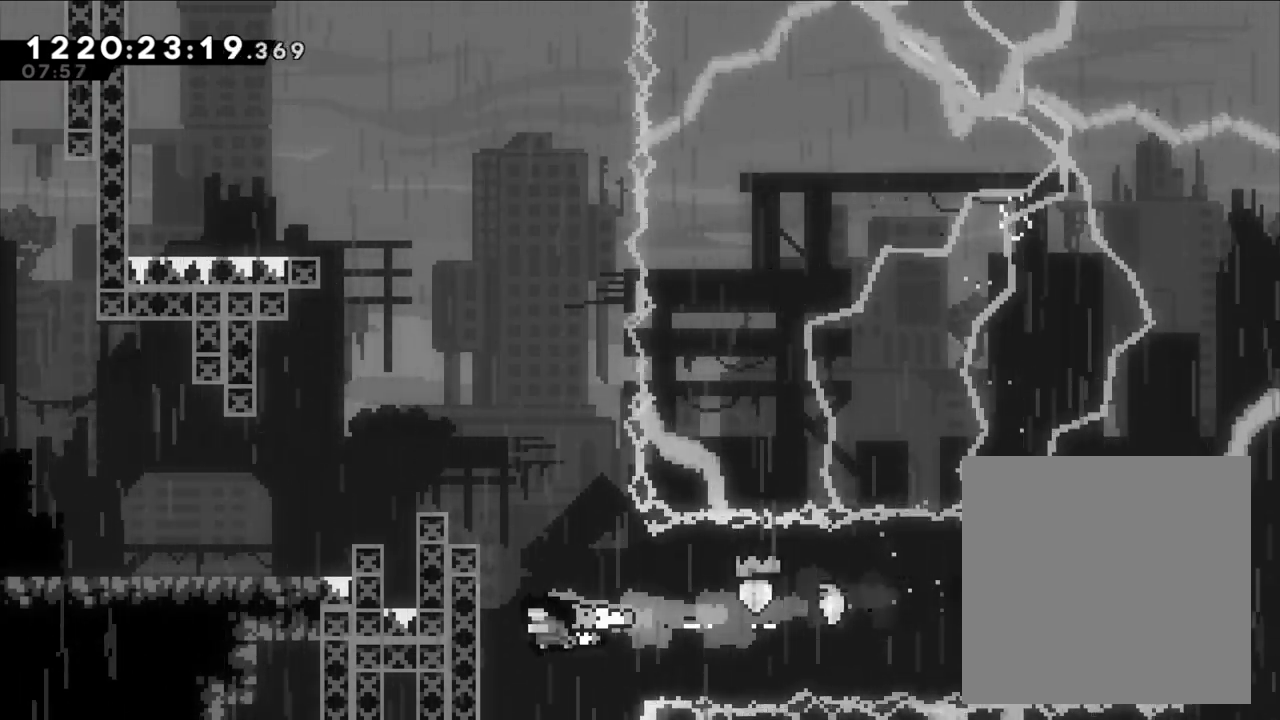
{"dt_ms": 500, "buttons": ["B", "L2"], "left_stick": "left", "right_stick": "center", "events": [[150, "B", "down"], [267, "B", "up"], [350, "B", "down"]]}
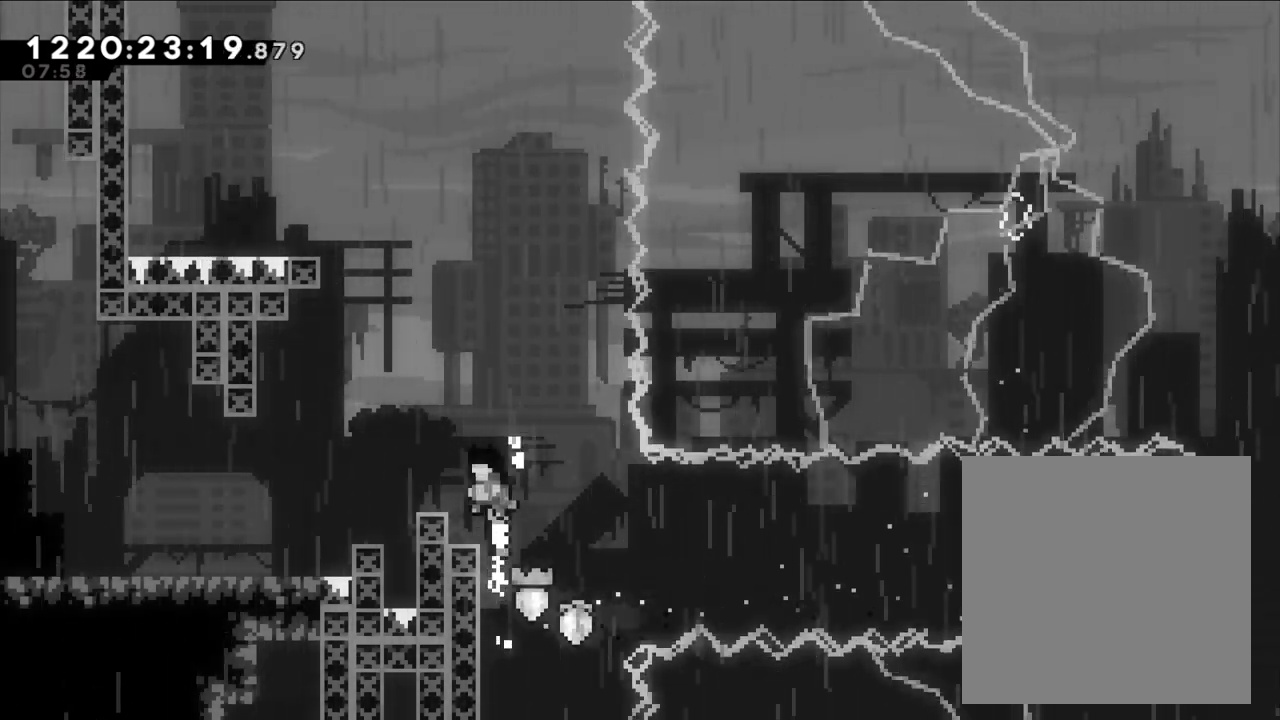
{"dt_ms": 500, "buttons": [], "left_stick": "left", "right_stick": "center", "events": [[17, "L2", "up"], [33, "B", "up"], [233, "X", "down"], [267, "A", "down"], [383, "A", "up"], [383, "X", "up"]]}
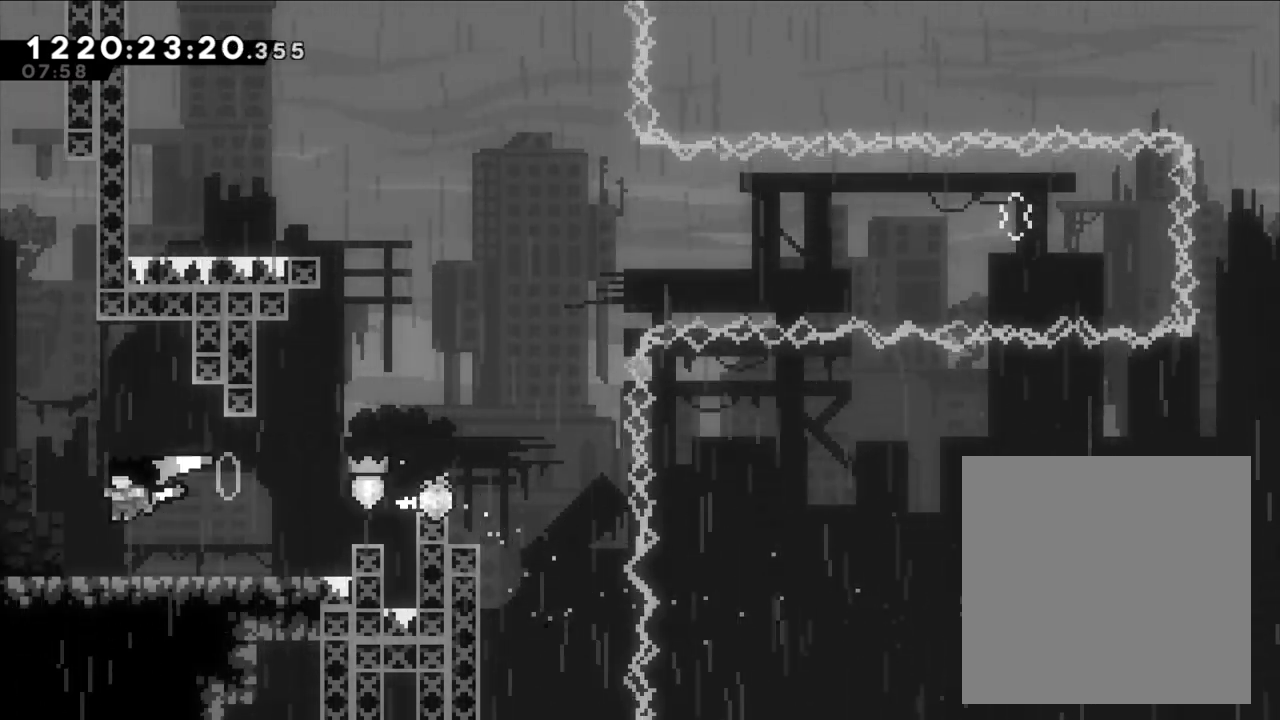
{"dt_ms": 500, "buttons": ["B"], "left_stick": "left", "right_stick": "center", "events": [[167, "B", "down"]]}
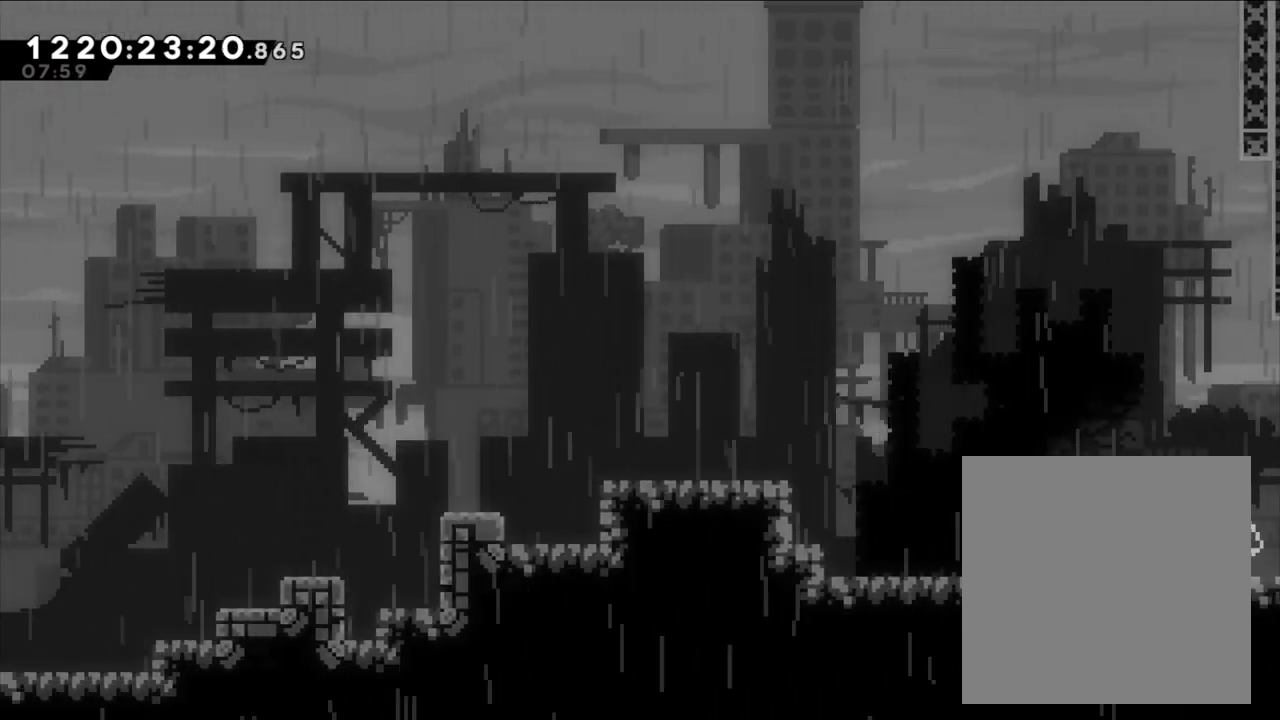
{"dt_ms": 500, "buttons": ["B"], "left_stick": "left", "right_stick": "center", "events": [[133, "B", "up"], [333, "B", "down"]]}
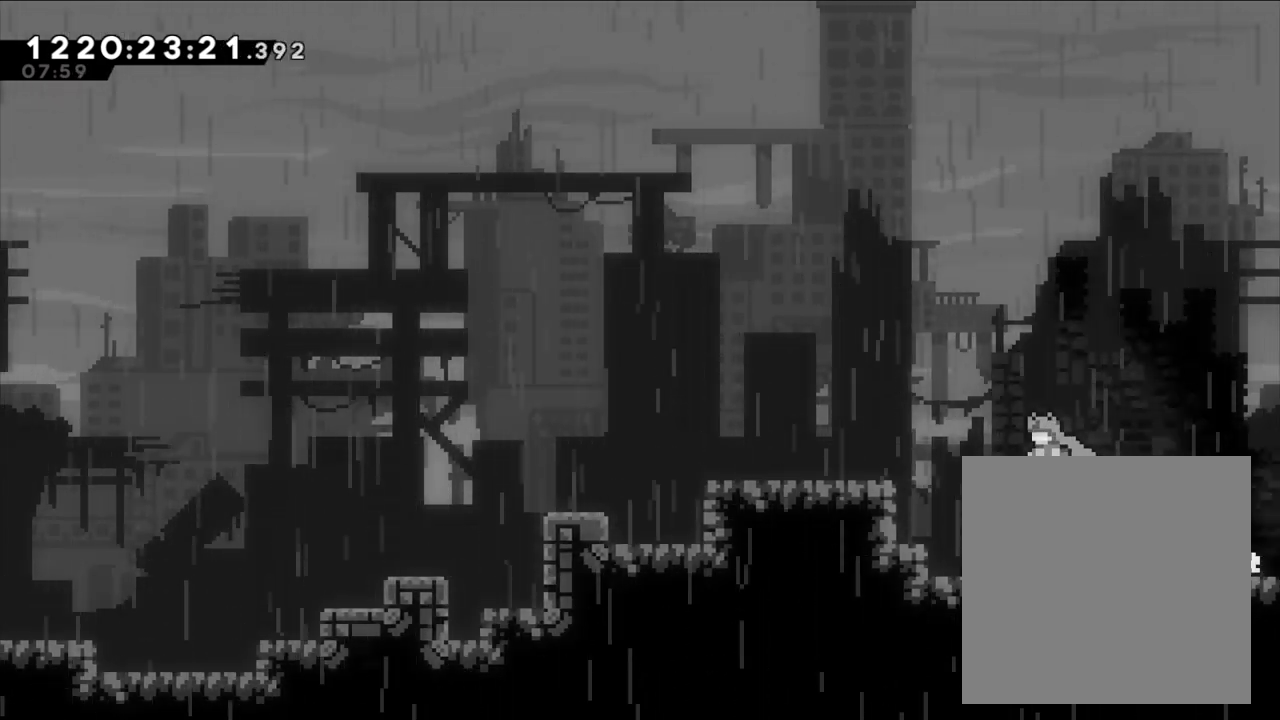
{"dt_ms": 500, "buttons": ["B"], "left_stick": "down-left", "right_stick": "center", "events": [[250, "B", "up"], [300, "Y", "down"], [300, "left_stick", "down-left"], [417, "Y", "up"], [467, "B", "down"]]}
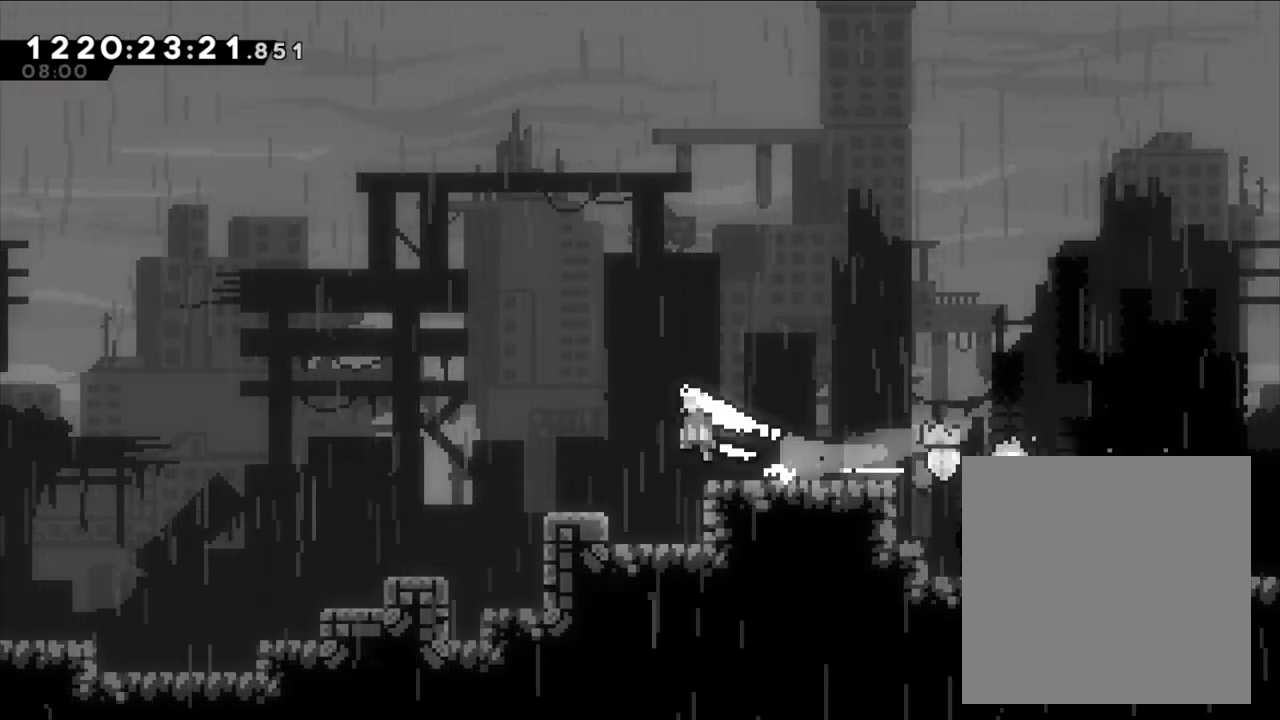
{"dt_ms": 500, "buttons": ["B"], "left_stick": "left", "right_stick": "center", "events": [[150, "Y", "down"], [183, "B", "up"], [300, "Y", "up"], [383, "left_stick", "left"], [433, "B", "down"]]}
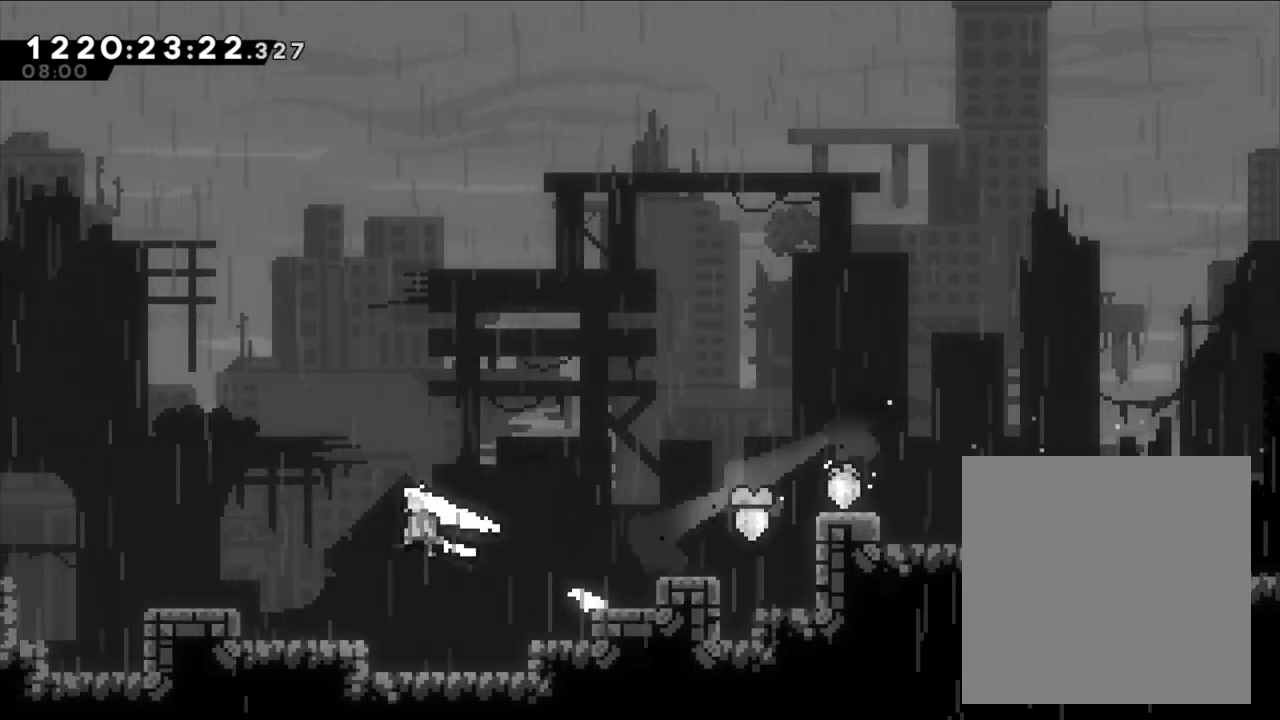
{"dt_ms": 500, "buttons": ["Y"], "left_stick": "left", "right_stick": "center", "events": [[350, "B", "up"], [467, "Y", "down"]]}